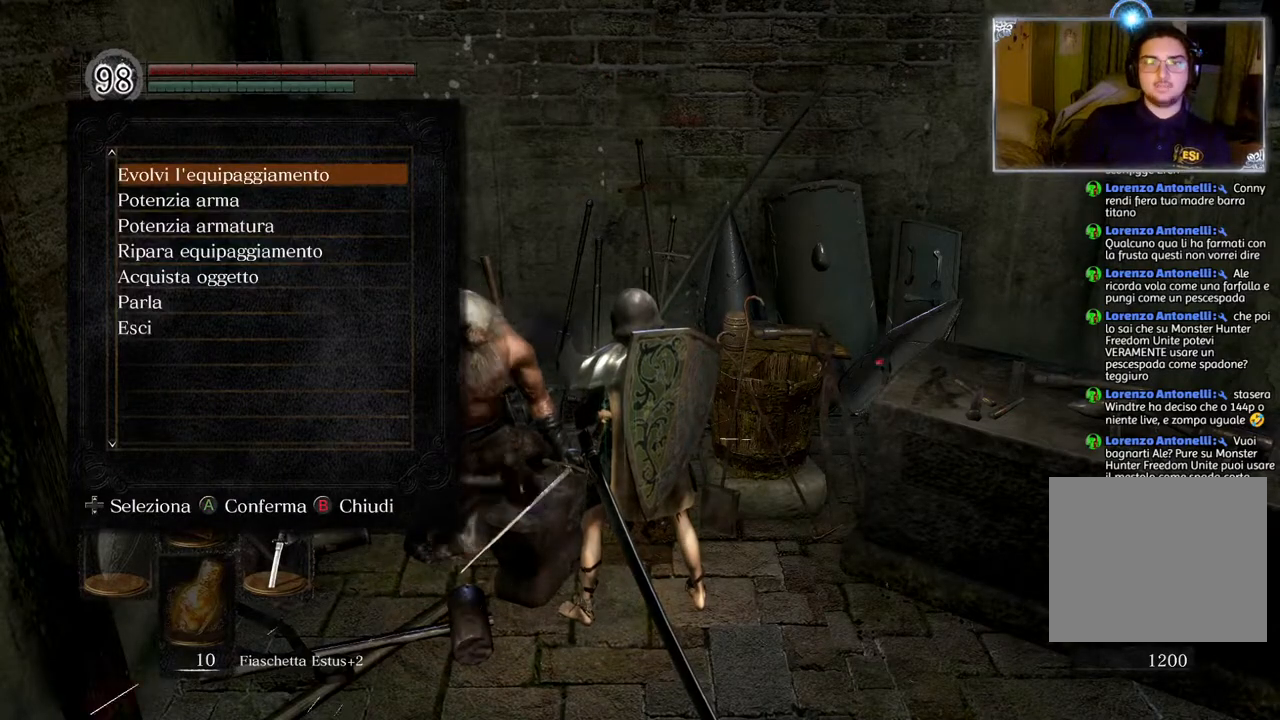
Gameplay with a controller (PlayStation layout); each line is a JSON object with the inputs held at the frame after it. "events" lists button and stick changes between this image and that frame as [ms after this image, input, new state], when the widget could be followed in between.
{"buttons": [], "left_stick": "center", "right_stick": "center", "events": [[250, "CROSS", "down"], [383, "CROSS", "up"]]}
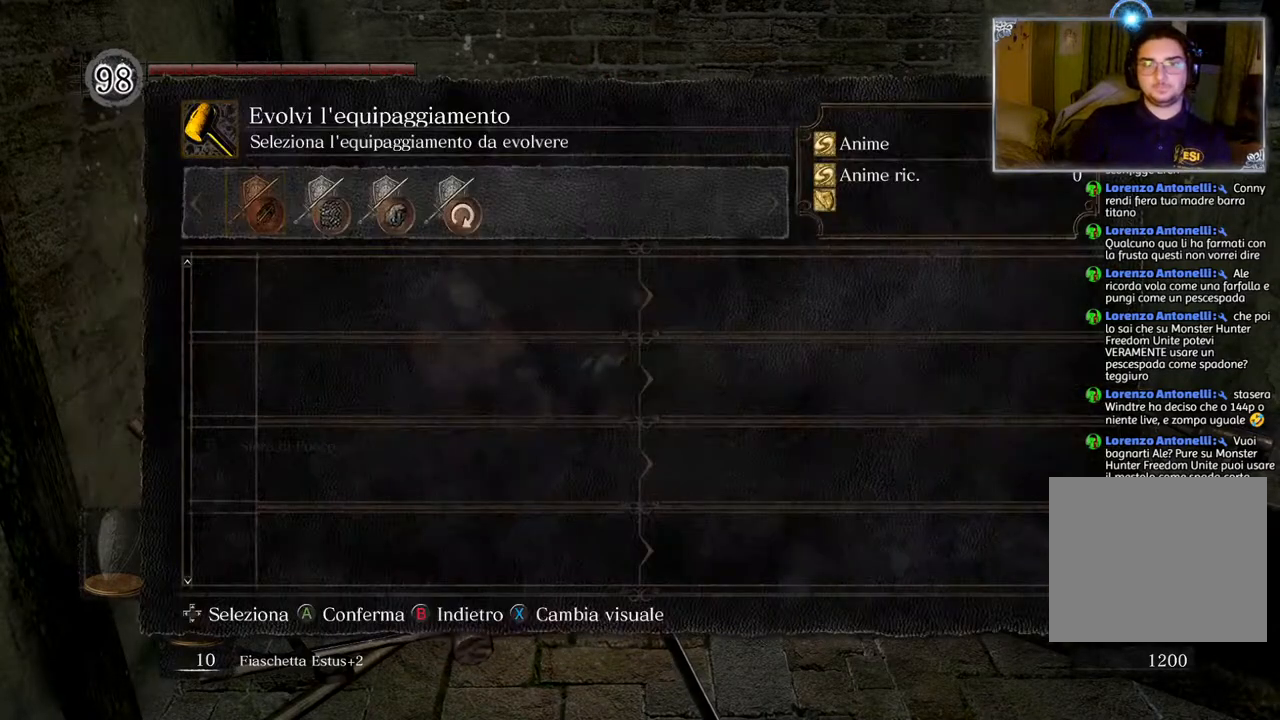
{"buttons": ["DPAD_RIGHT"], "left_stick": "center", "right_stick": "center", "events": [[450, "DPAD_RIGHT", "down"]]}
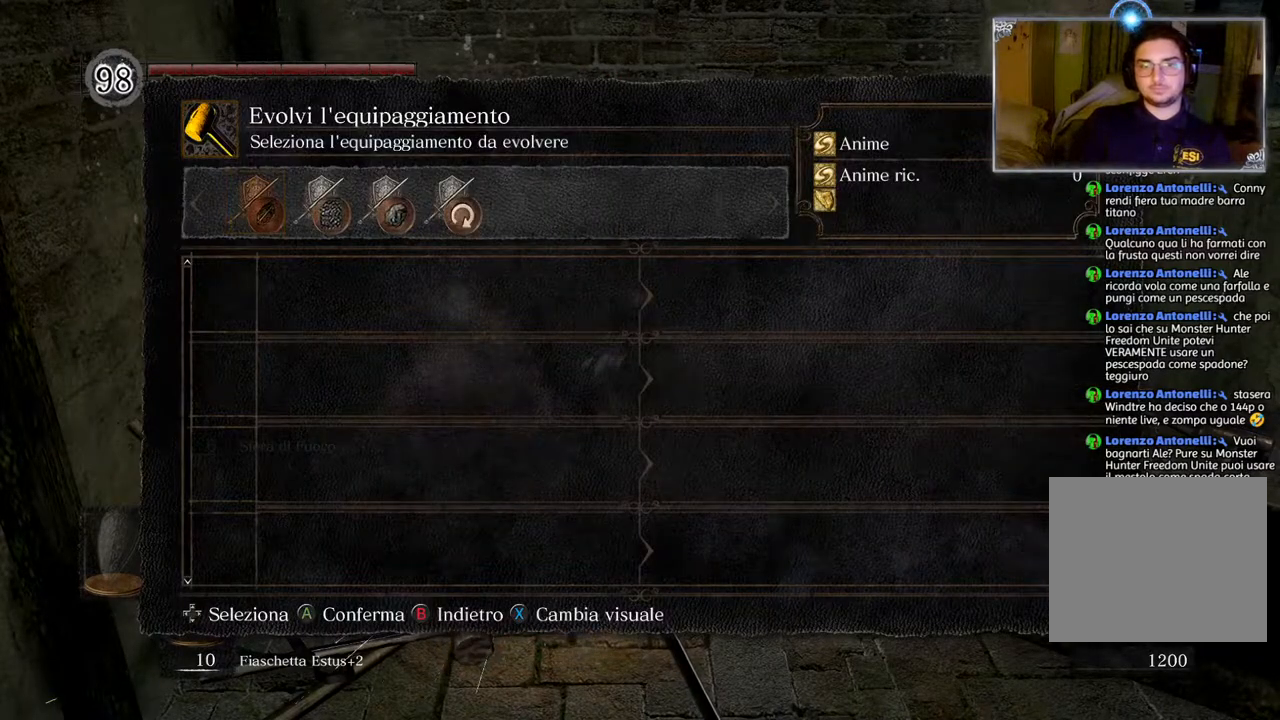
{"buttons": [], "left_stick": "center", "right_stick": "center", "events": [[117, "DPAD_RIGHT", "up"]]}
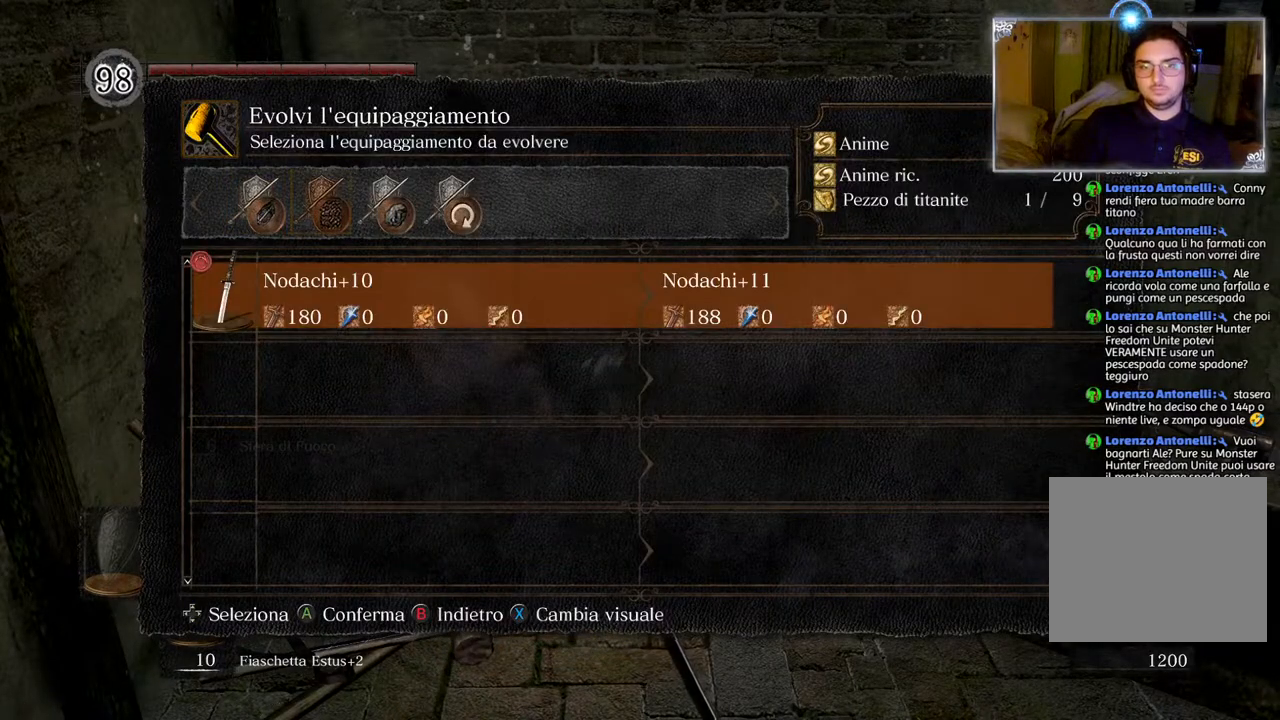
{"buttons": [], "left_stick": "center", "right_stick": "center", "events": []}
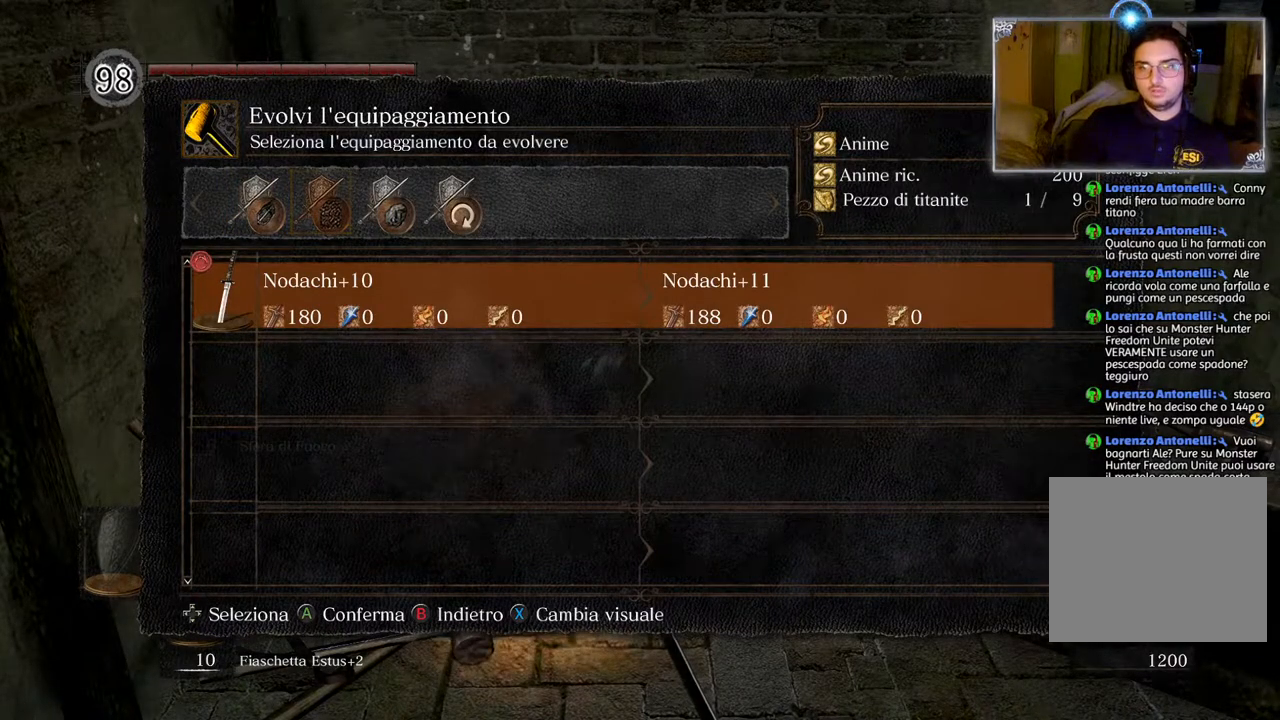
{"buttons": ["CROSS"], "left_stick": "center", "right_stick": "center", "events": [[450, "CROSS", "down"]]}
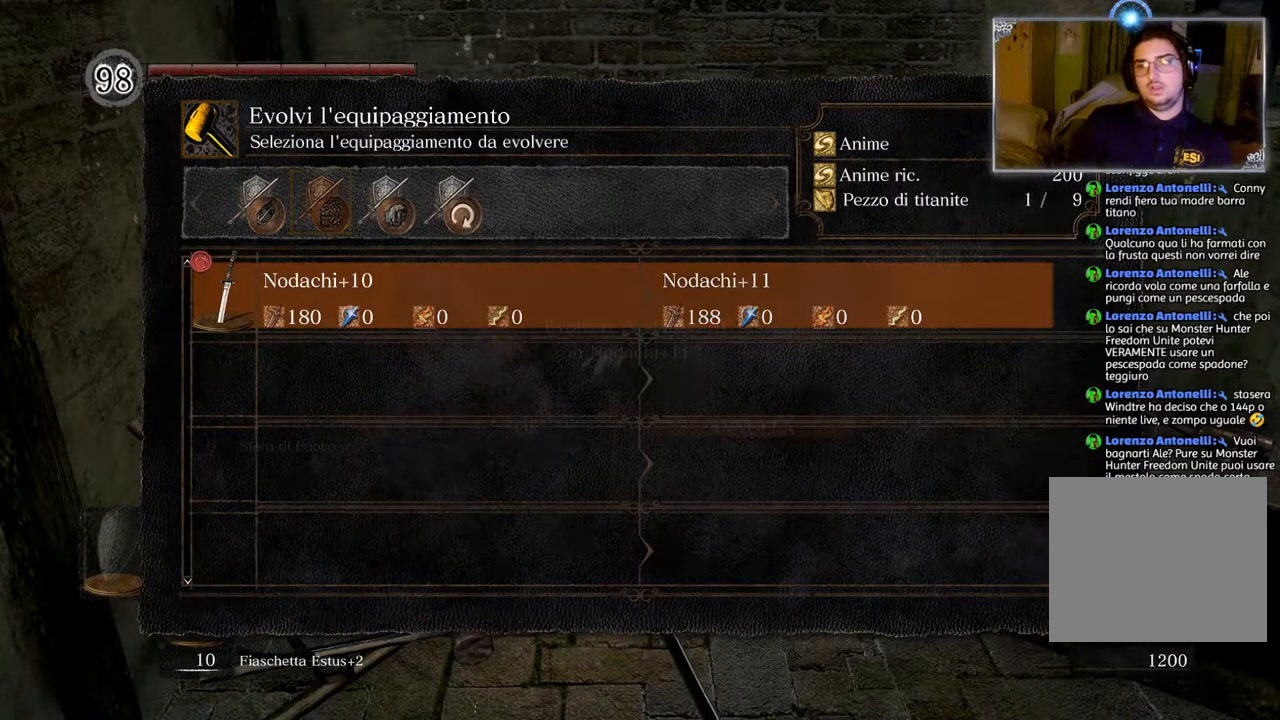
{"buttons": [], "left_stick": "center", "right_stick": "center", "events": [[33, "CROSS", "up"], [350, "DPAD_LEFT", "down"], [467, "DPAD_LEFT", "up"]]}
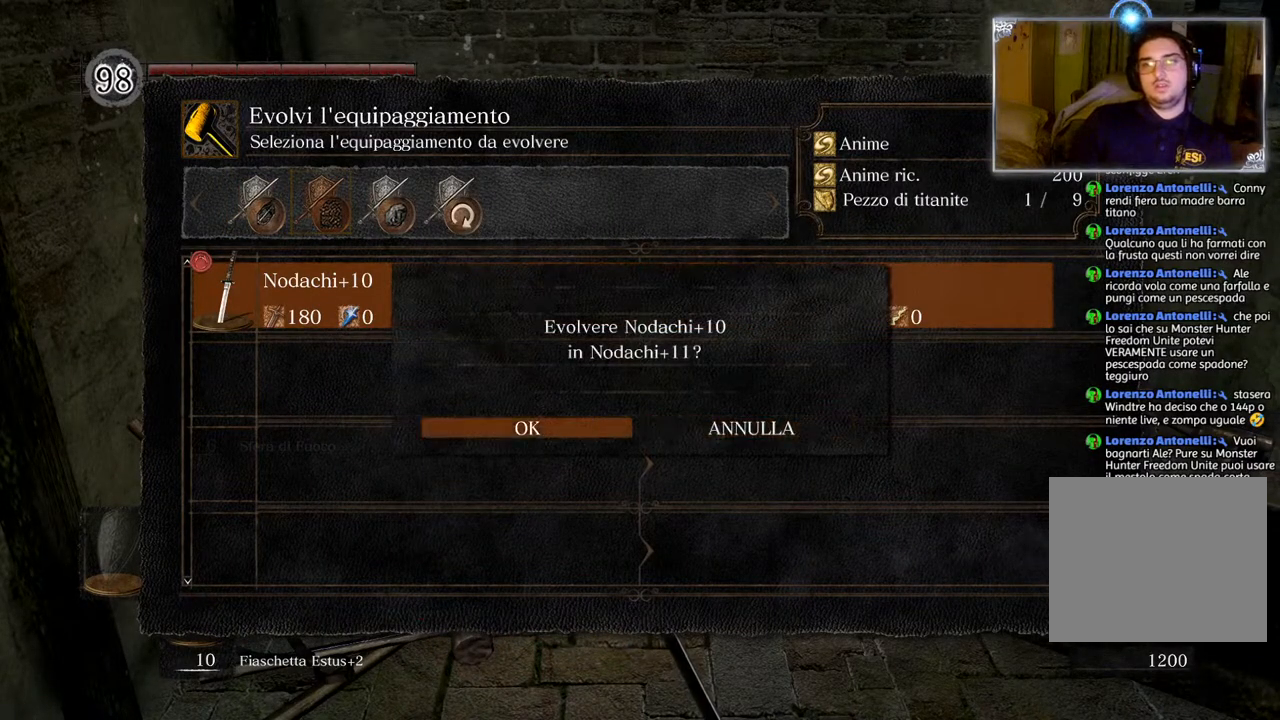
{"buttons": [], "left_stick": "center", "right_stick": "center", "events": [[133, "CROSS", "down"], [283, "CROSS", "up"]]}
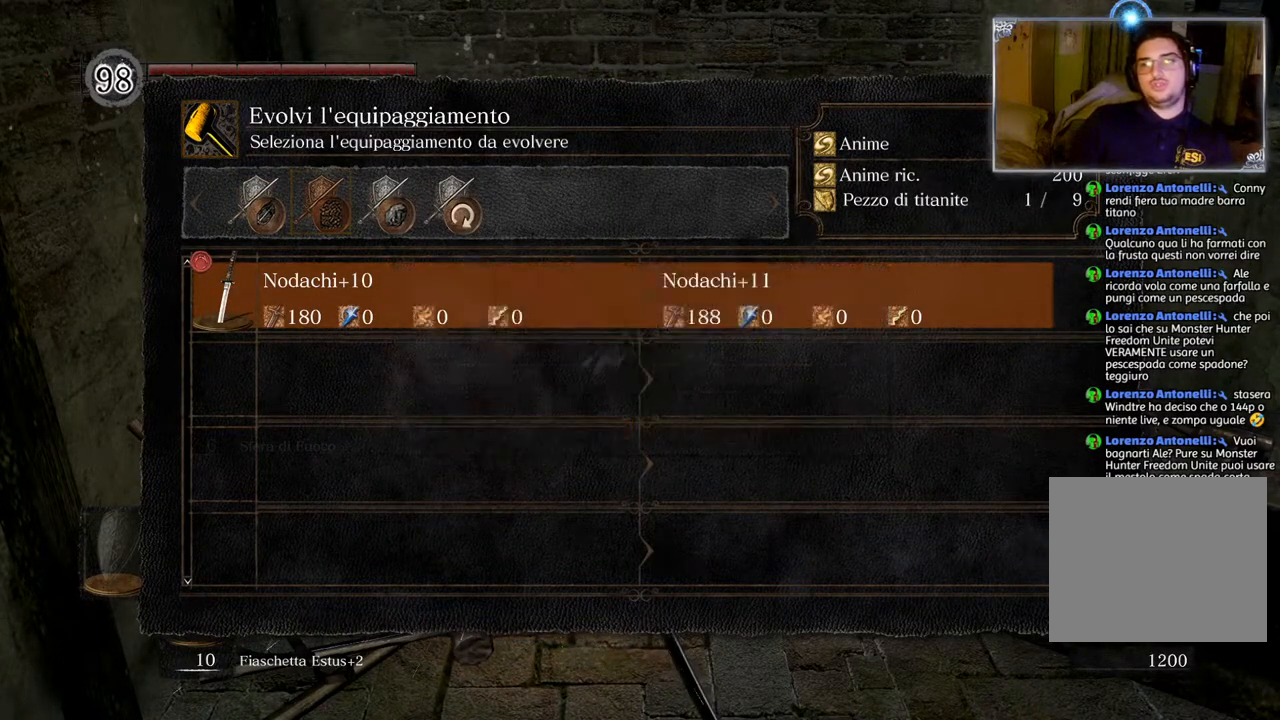
{"buttons": [], "left_stick": "center", "right_stick": "center", "events": []}
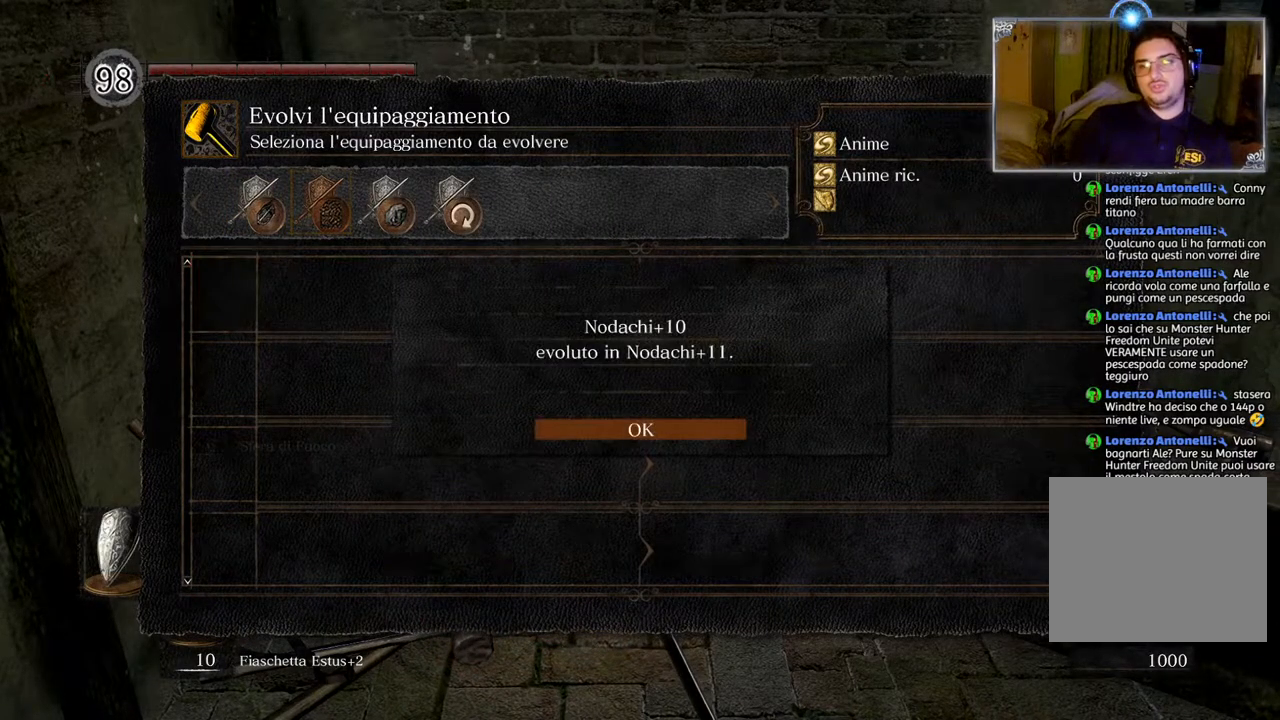
{"buttons": [], "left_stick": "center", "right_stick": "center", "events": [[83, "CROSS", "down"], [233, "CROSS", "up"]]}
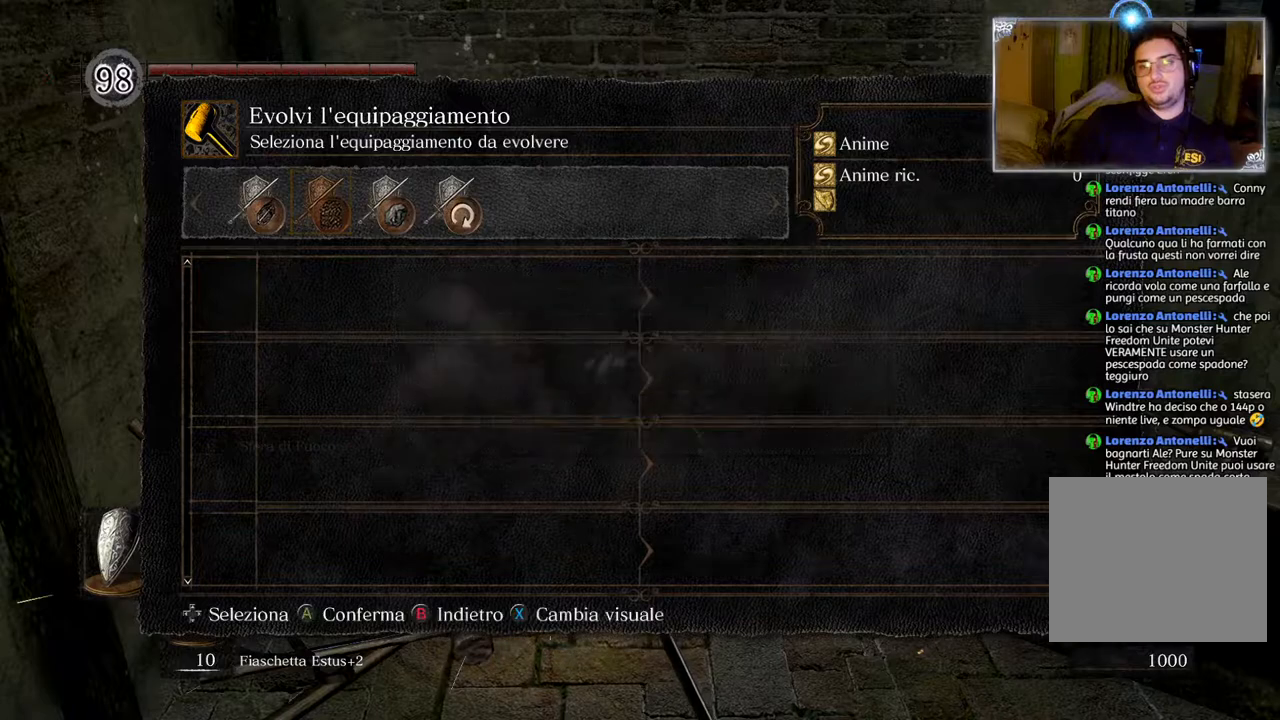
{"buttons": ["DPAD_DOWN"], "left_stick": "center", "right_stick": "center", "events": [[83, "CIRCLE", "down"], [217, "CIRCLE", "up"], [500, "DPAD_DOWN", "down"]]}
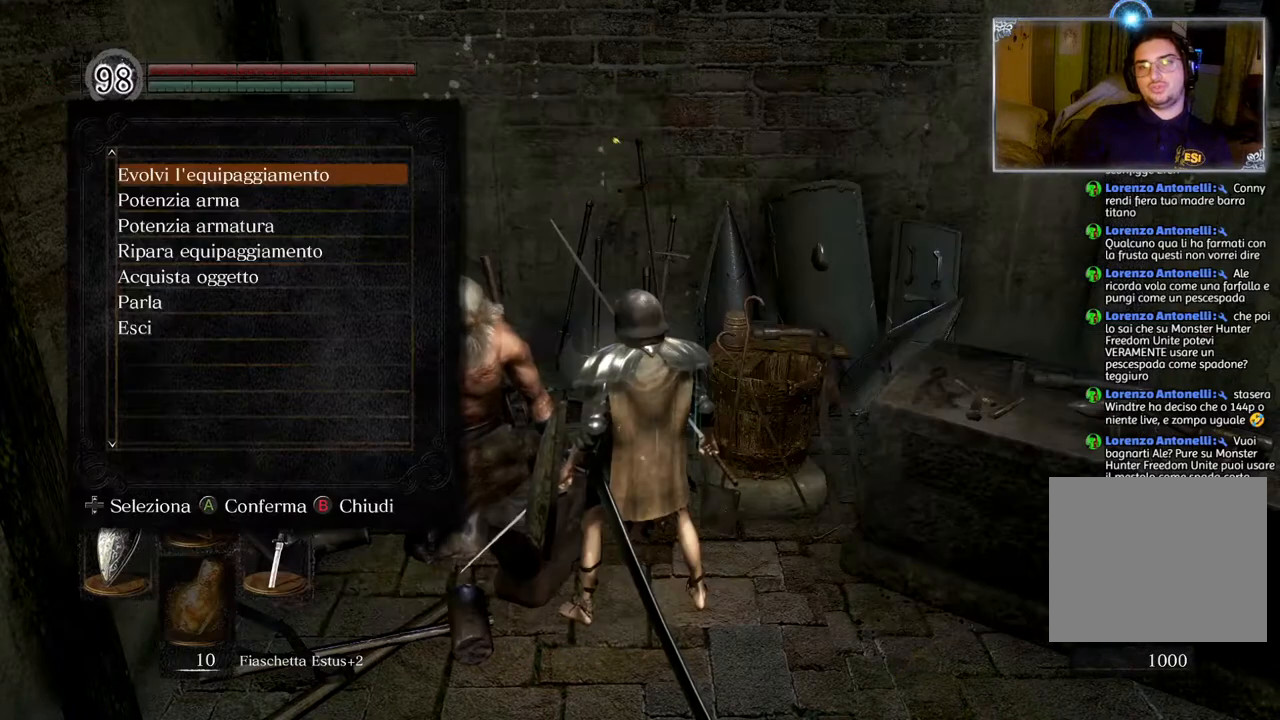
{"buttons": [], "left_stick": "center", "right_stick": "center", "events": [[150, "DPAD_DOWN", "up"], [183, "CROSS", "down"], [350, "CROSS", "up"]]}
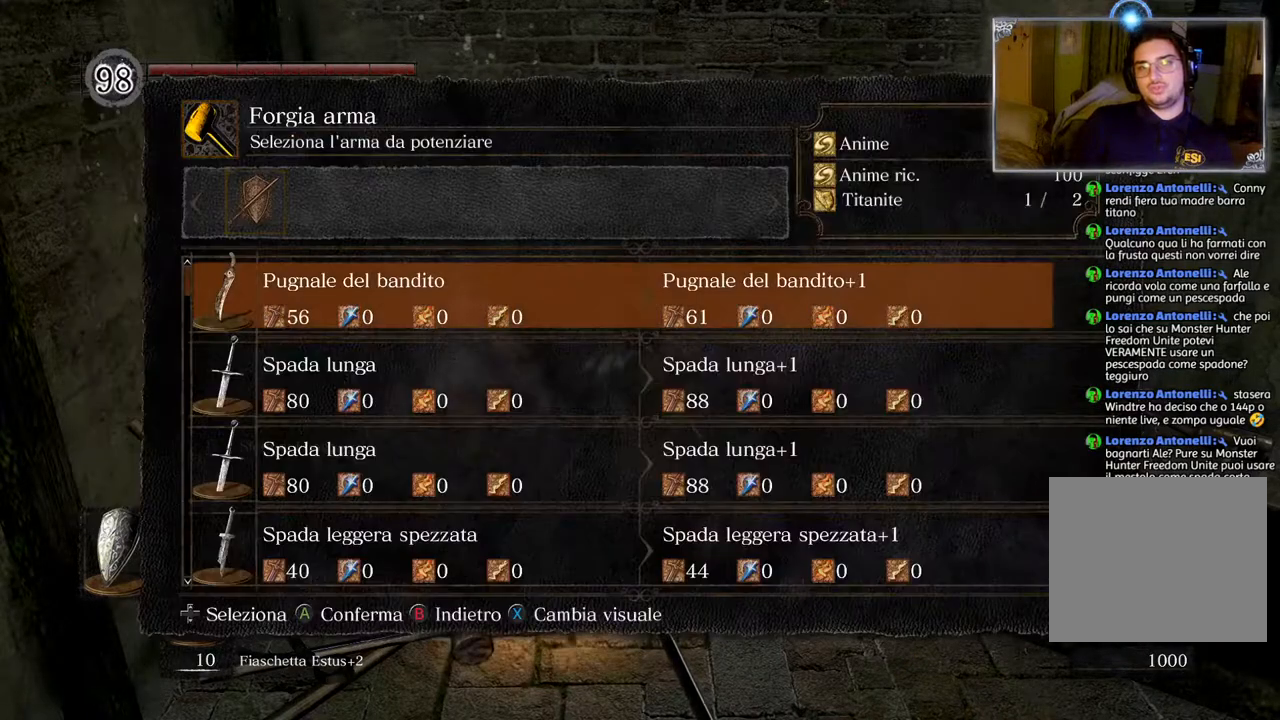
{"buttons": ["DPAD_DOWN"], "left_stick": "center", "right_stick": "center", "events": [[17, "DPAD_DOWN", "down"], [67, "DPAD_DOWN", "up"], [417, "DPAD_DOWN", "down"]]}
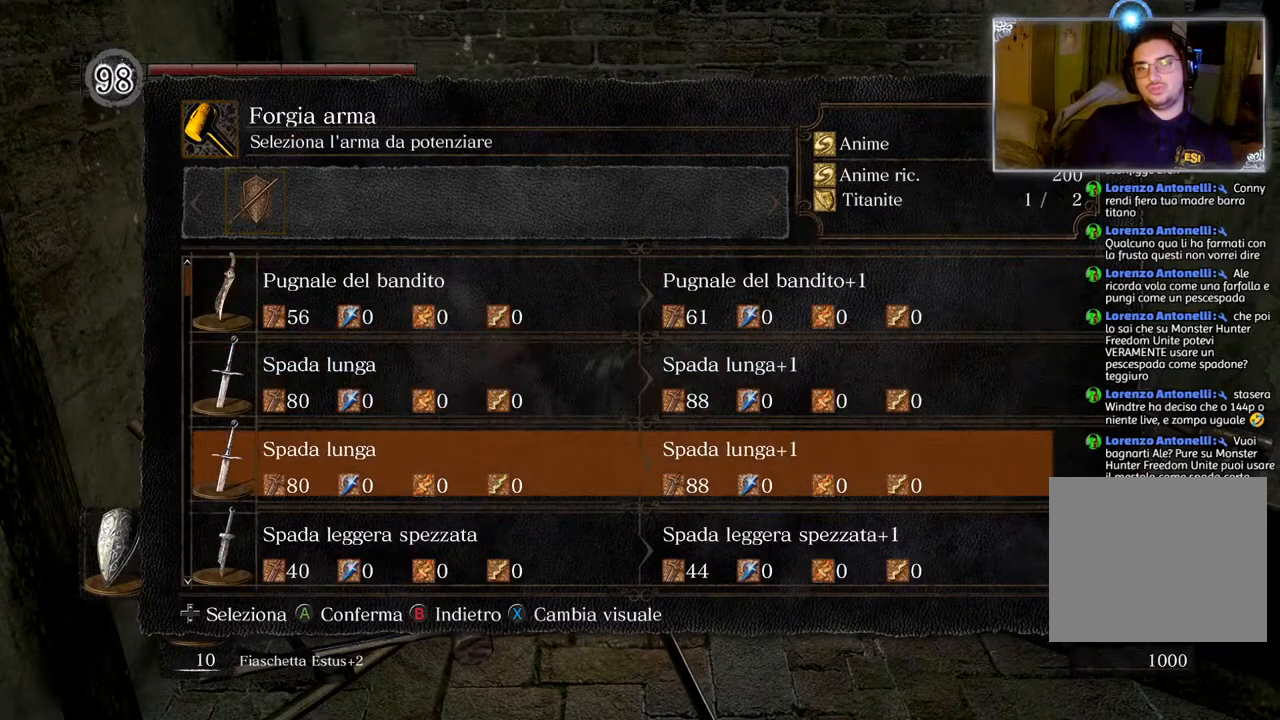
{"buttons": ["DPAD_DOWN"], "left_stick": "center", "right_stick": "center", "events": []}
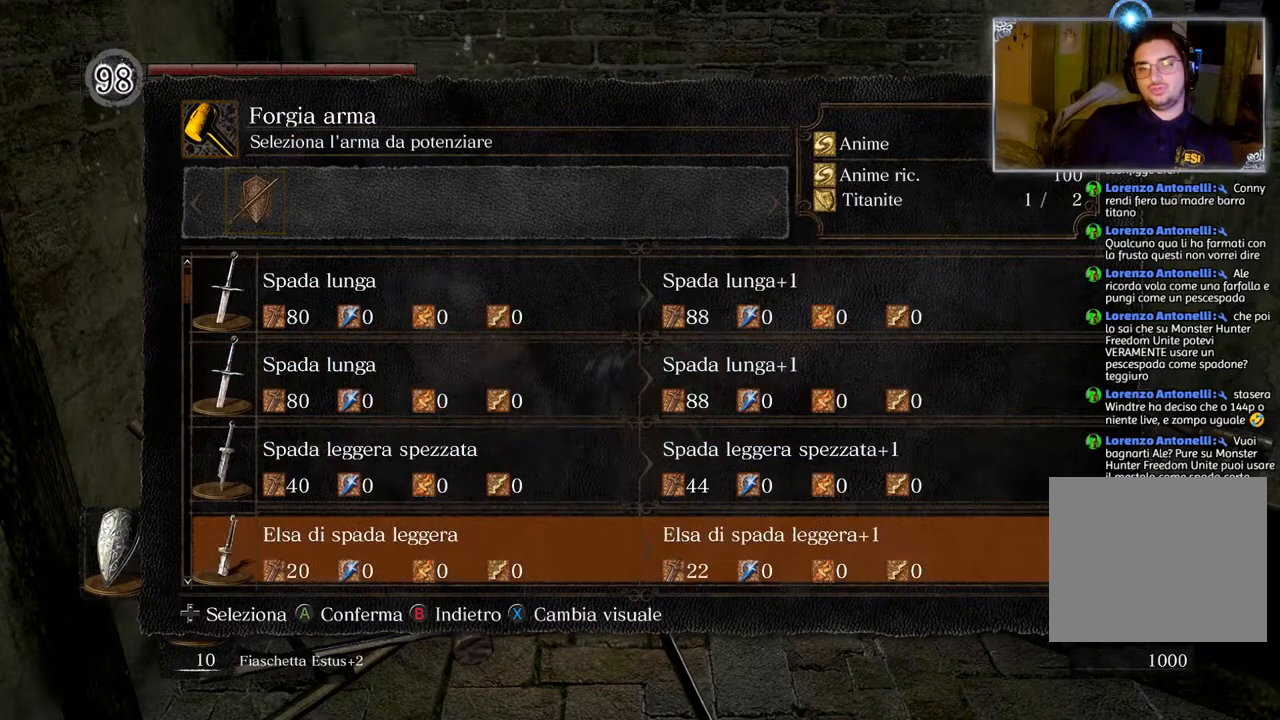
{"buttons": ["DPAD_DOWN"], "left_stick": "center", "right_stick": "center", "events": []}
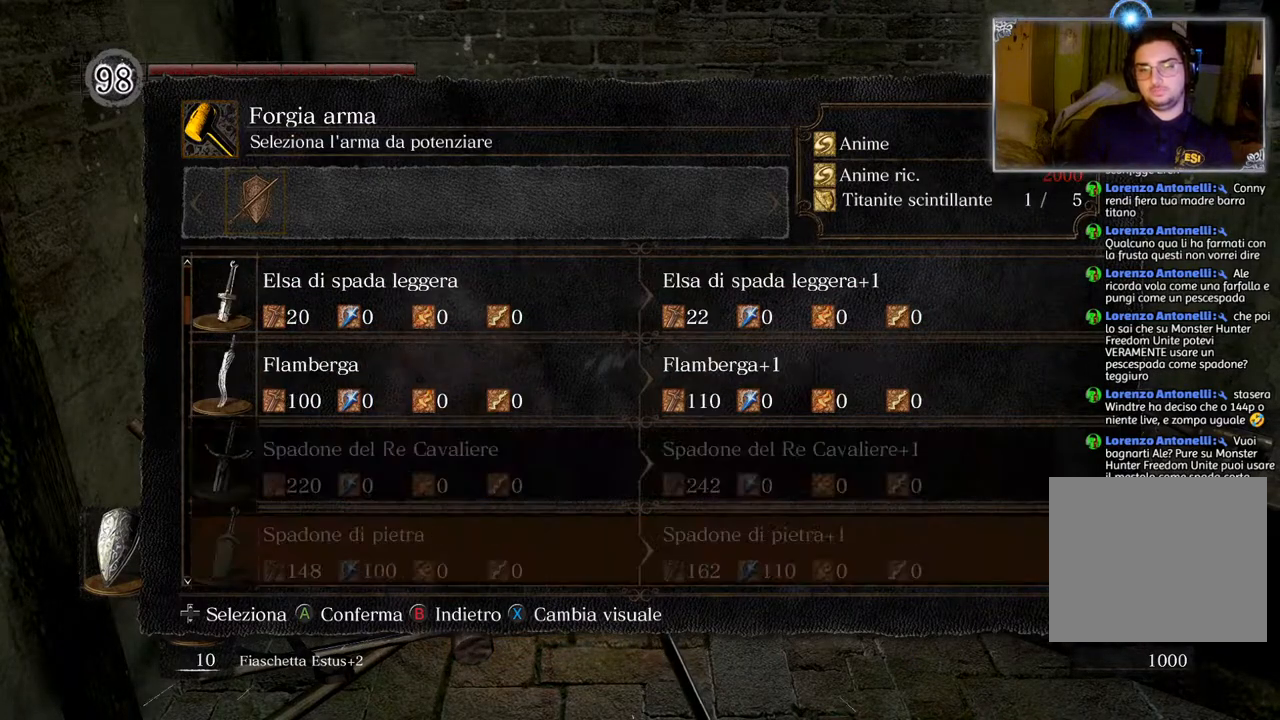
{"buttons": [], "left_stick": "center", "right_stick": "center", "events": [[500, "DPAD_DOWN", "up"]]}
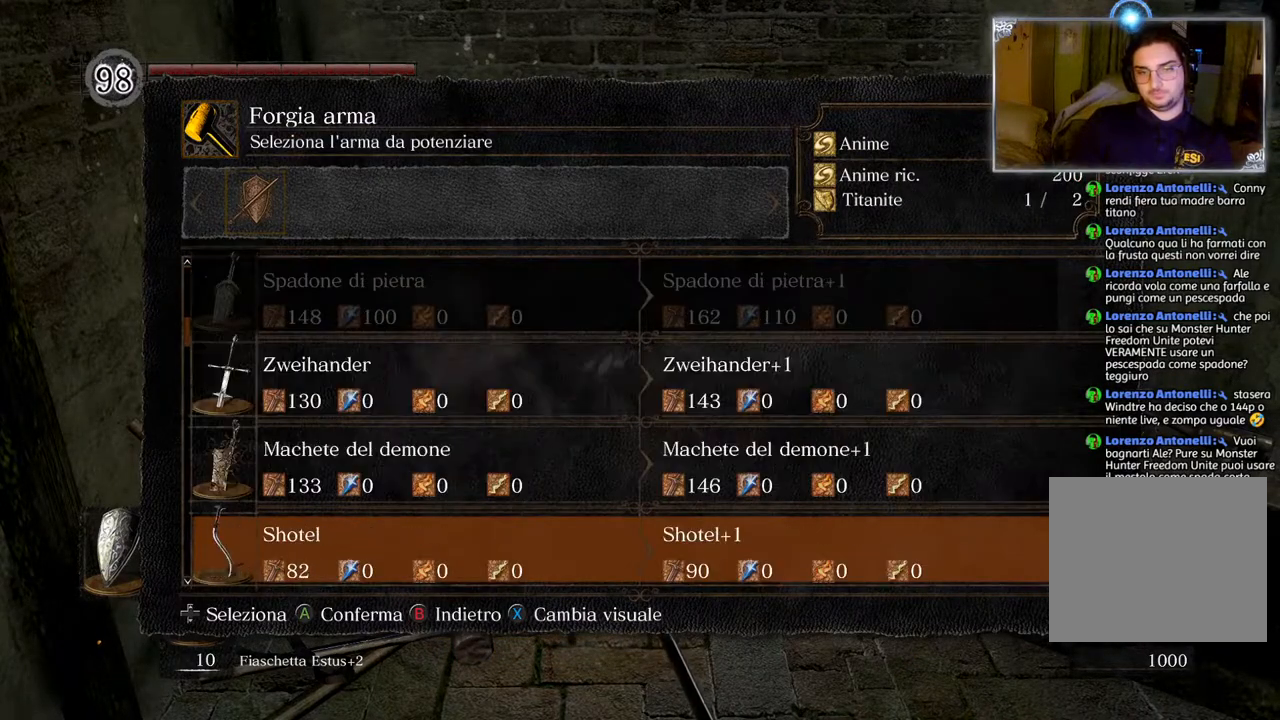
{"buttons": [], "left_stick": "center", "right_stick": "center", "events": [[67, "DPAD_DOWN", "down"], [367, "DPAD_DOWN", "up"]]}
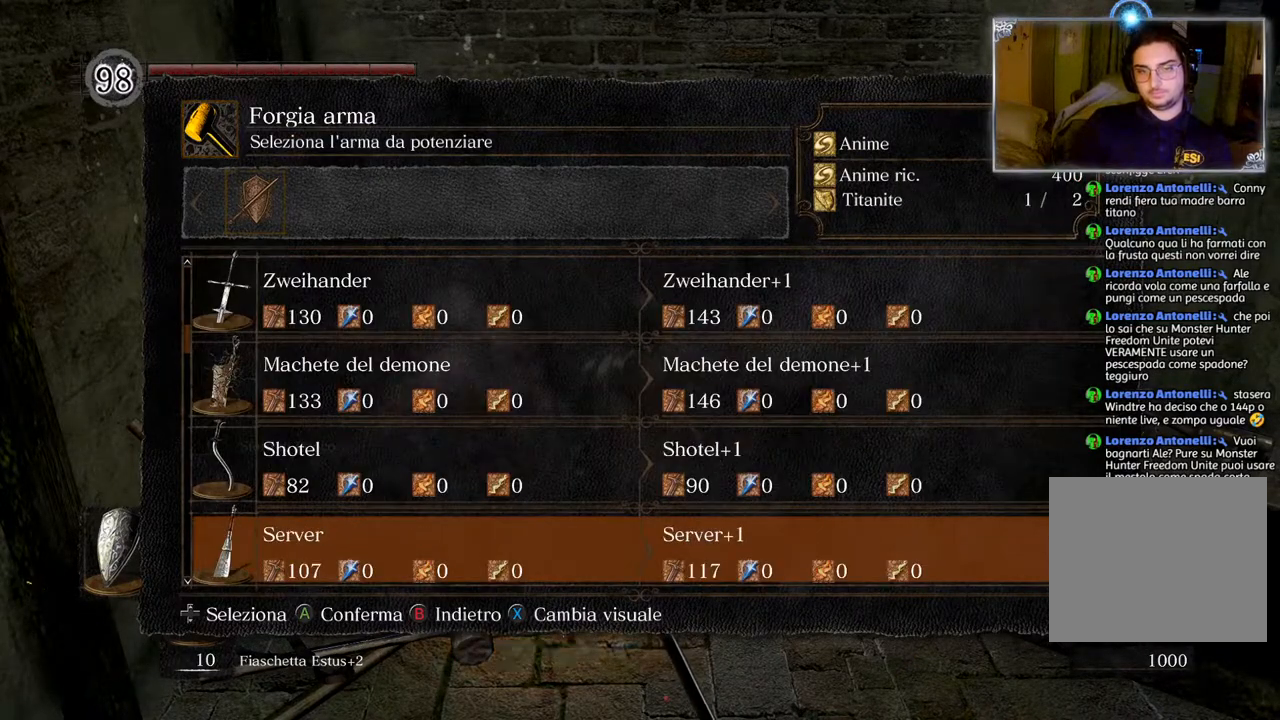
{"buttons": ["DPAD_DOWN"], "left_stick": "center", "right_stick": "center", "events": [[67, "DPAD_DOWN", "down"], [200, "DPAD_DOWN", "up"], [267, "DPAD_DOWN", "down"], [383, "DPAD_DOWN", "up"], [483, "DPAD_DOWN", "down"]]}
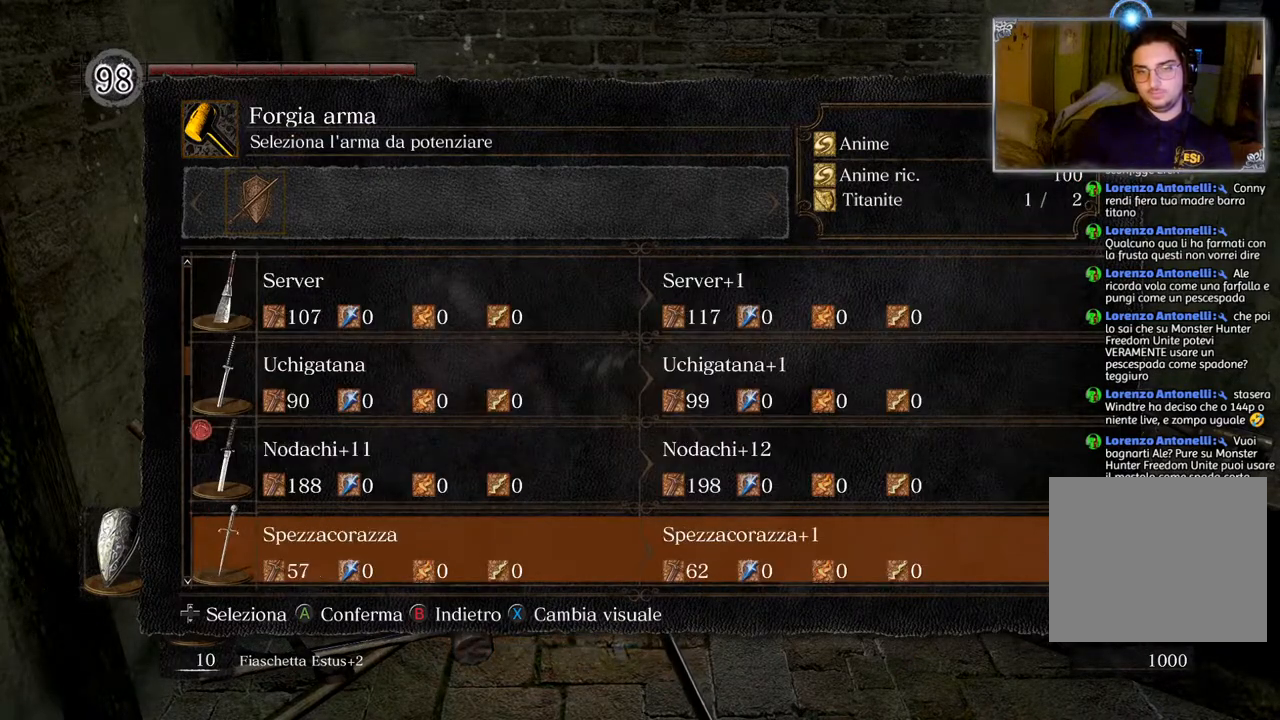
{"buttons": [], "left_stick": "center", "right_stick": "center", "events": [[83, "DPAD_DOWN", "up"], [367, "DPAD_UP", "down"], [467, "DPAD_UP", "up"]]}
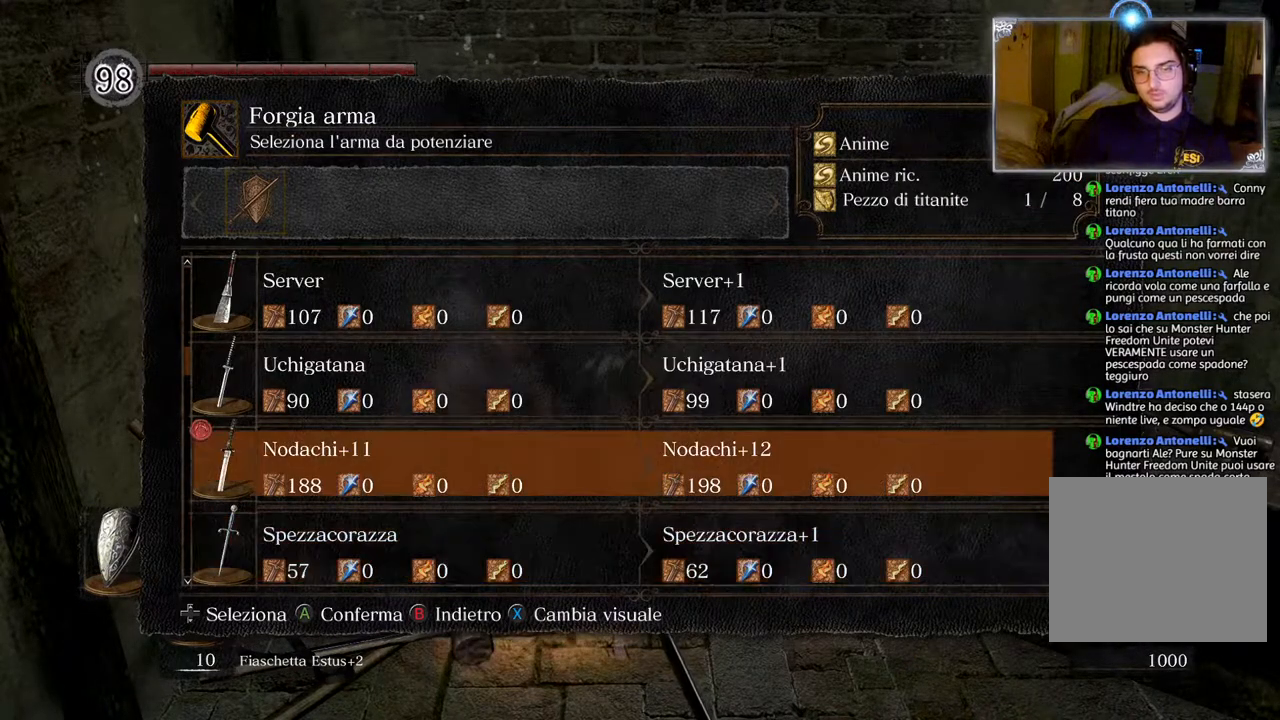
{"buttons": ["DPAD_DOWN"], "left_stick": "center", "right_stick": "center", "events": [[117, "DPAD_UP", "down"], [150, "DPAD_UP", "up"], [483, "DPAD_DOWN", "down"]]}
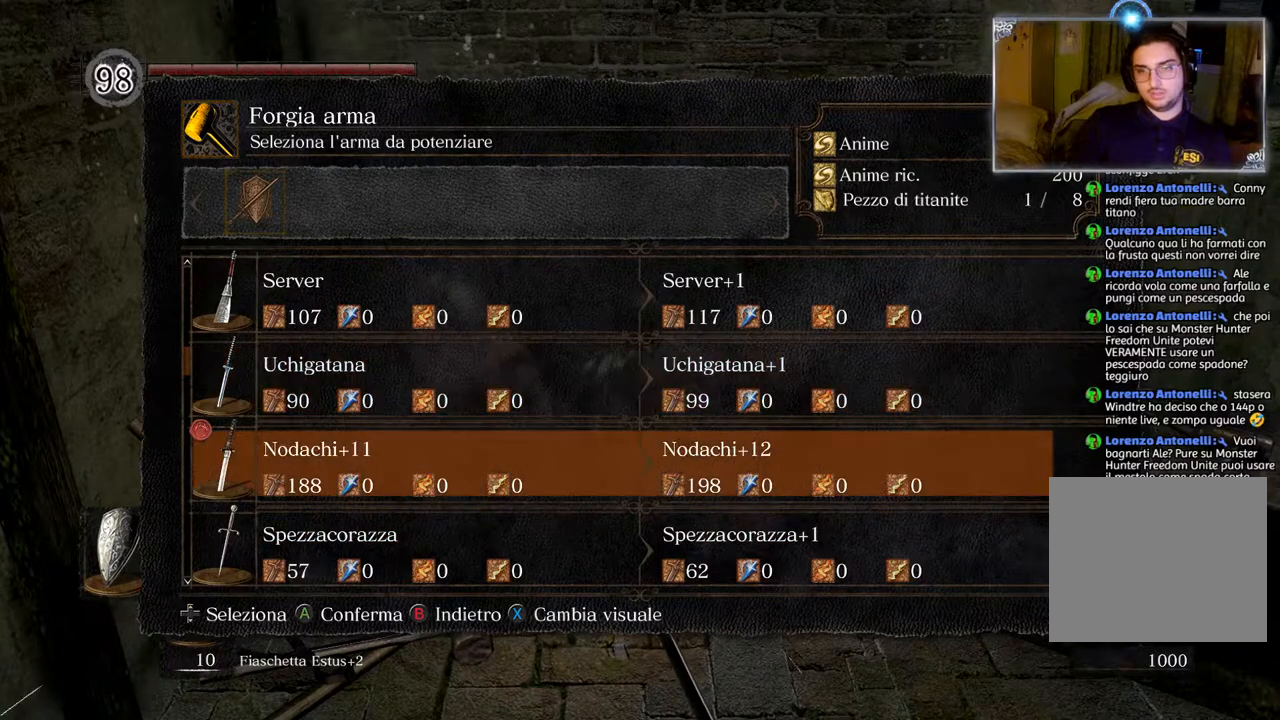
{"buttons": ["CROSS"], "left_stick": "center", "right_stick": "center", "events": [[83, "DPAD_DOWN", "up"], [450, "CROSS", "down"]]}
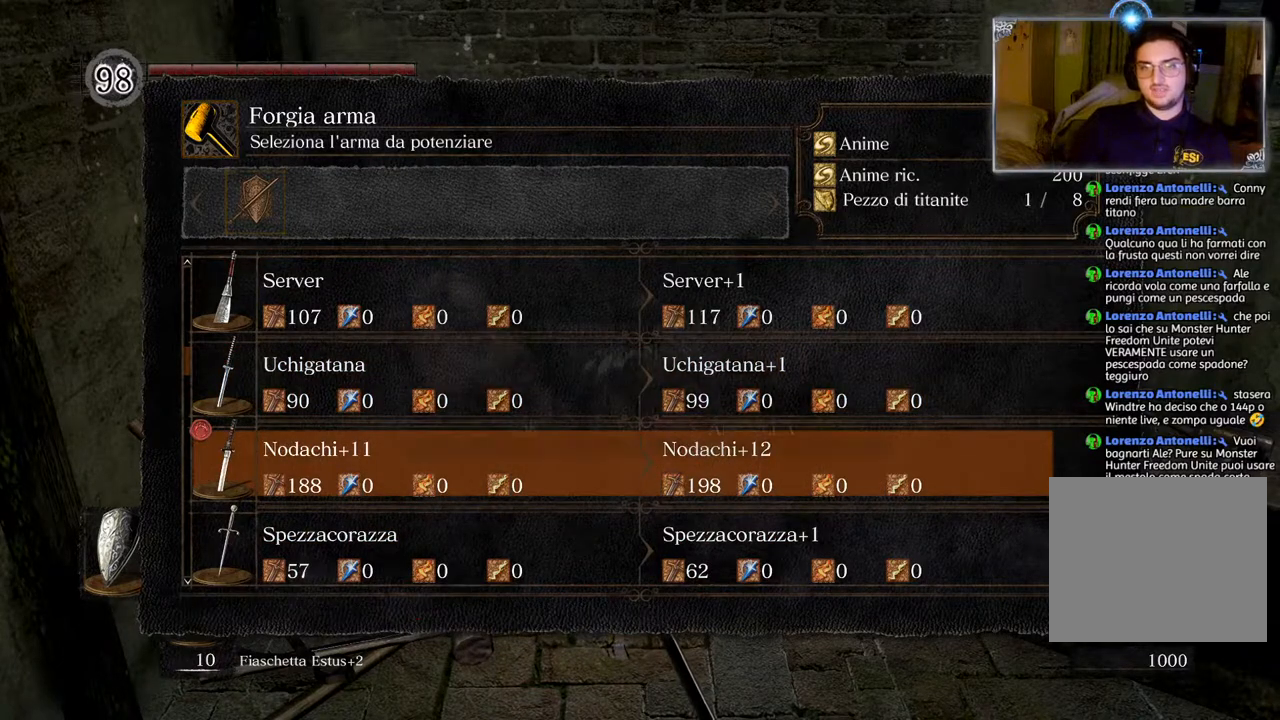
{"buttons": ["DPAD_LEFT"], "left_stick": "center", "right_stick": "center", "events": [[50, "CROSS", "up"], [450, "DPAD_LEFT", "down"]]}
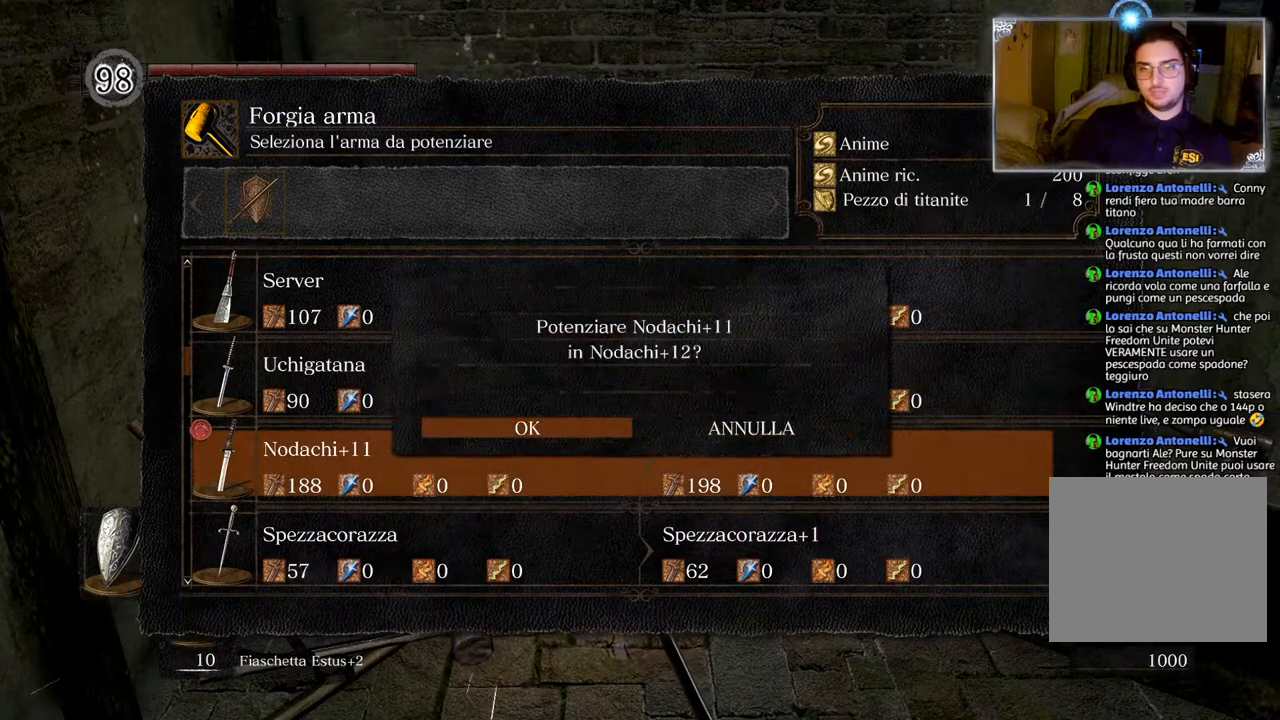
{"buttons": [], "left_stick": "center", "right_stick": "center", "events": [[83, "DPAD_LEFT", "up"], [167, "CROSS", "down"], [283, "CROSS", "up"]]}
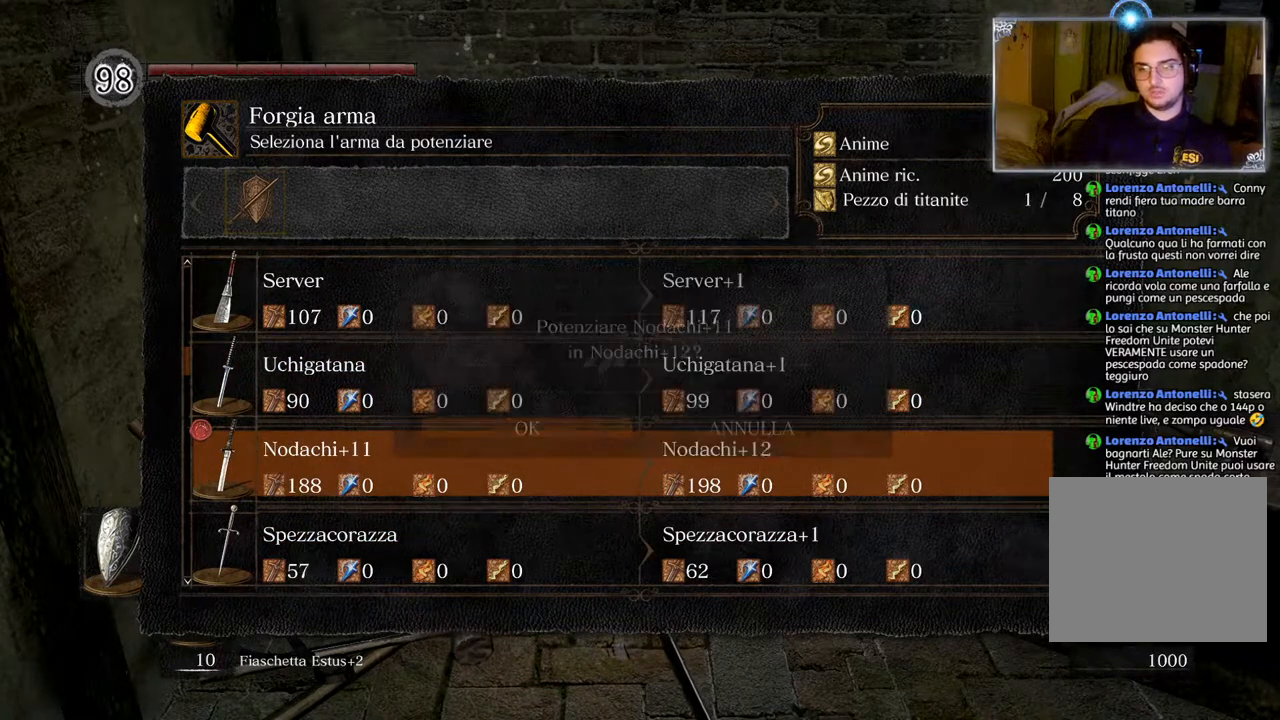
{"buttons": [], "left_stick": "center", "right_stick": "center", "events": [[217, "CROSS", "down"], [317, "CROSS", "up"]]}
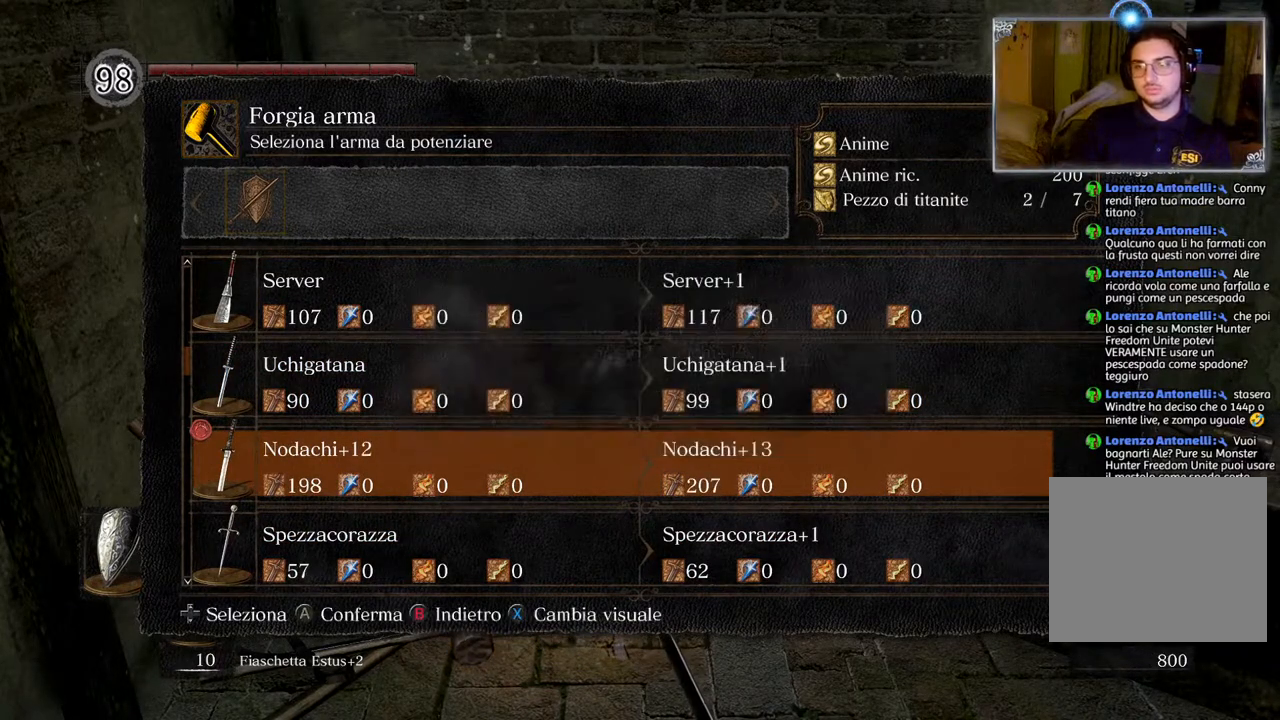
{"buttons": ["DPAD_LEFT"], "left_stick": "center", "right_stick": "center", "events": [[150, "CROSS", "down"], [267, "CROSS", "up"], [450, "DPAD_LEFT", "down"]]}
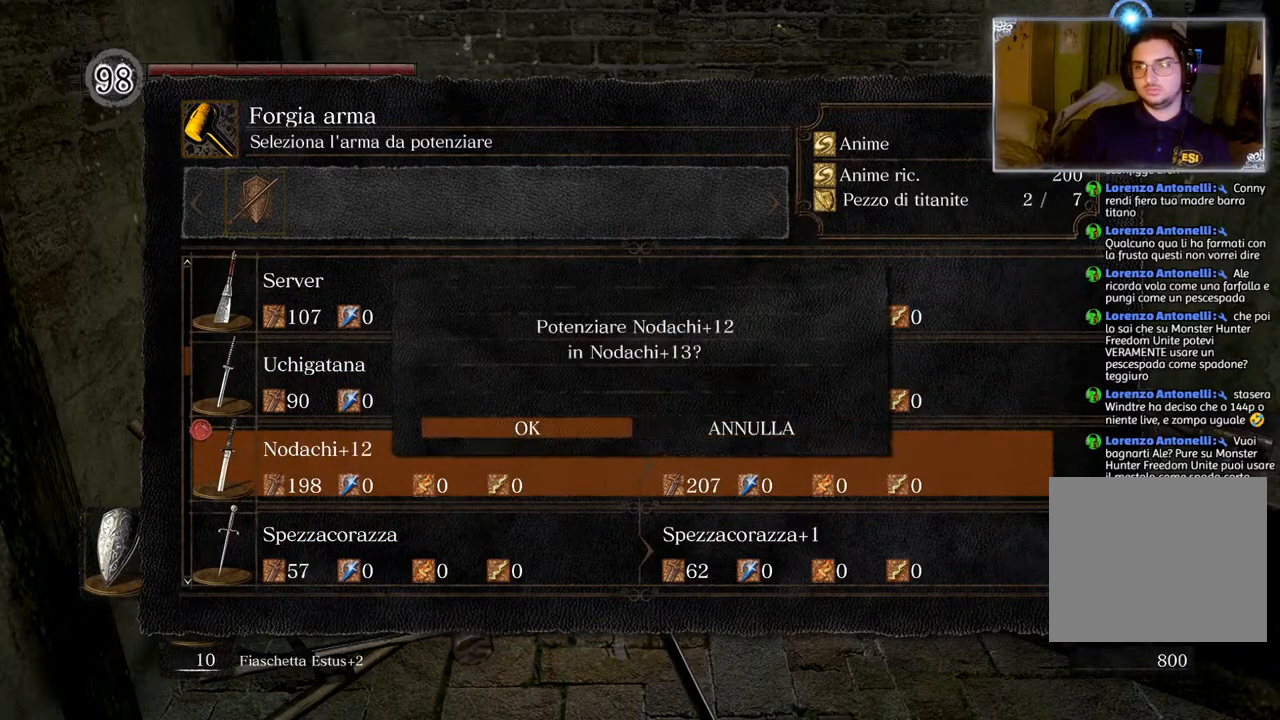
{"buttons": [], "left_stick": "center", "right_stick": "center", "events": [[67, "DPAD_LEFT", "up"], [150, "CROSS", "down"], [283, "CROSS", "up"]]}
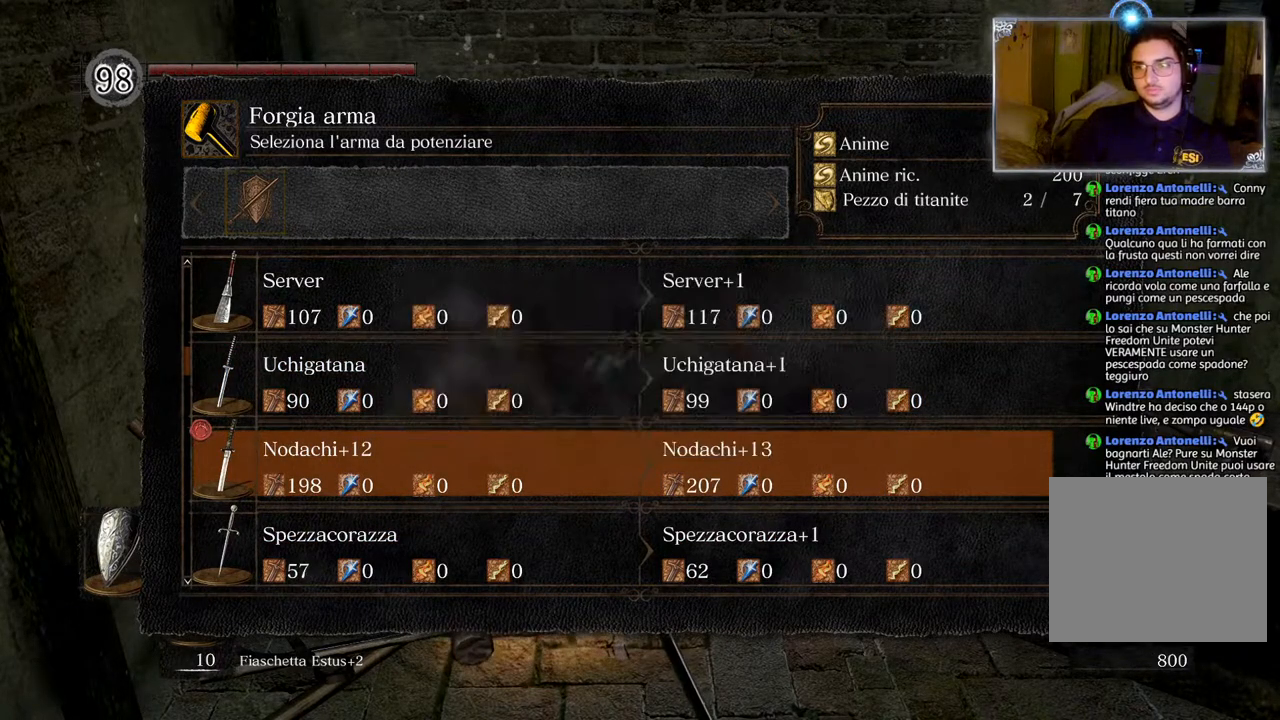
{"buttons": [], "left_stick": "center", "right_stick": "center", "events": [[300, "CROSS", "down"], [400, "CROSS", "up"]]}
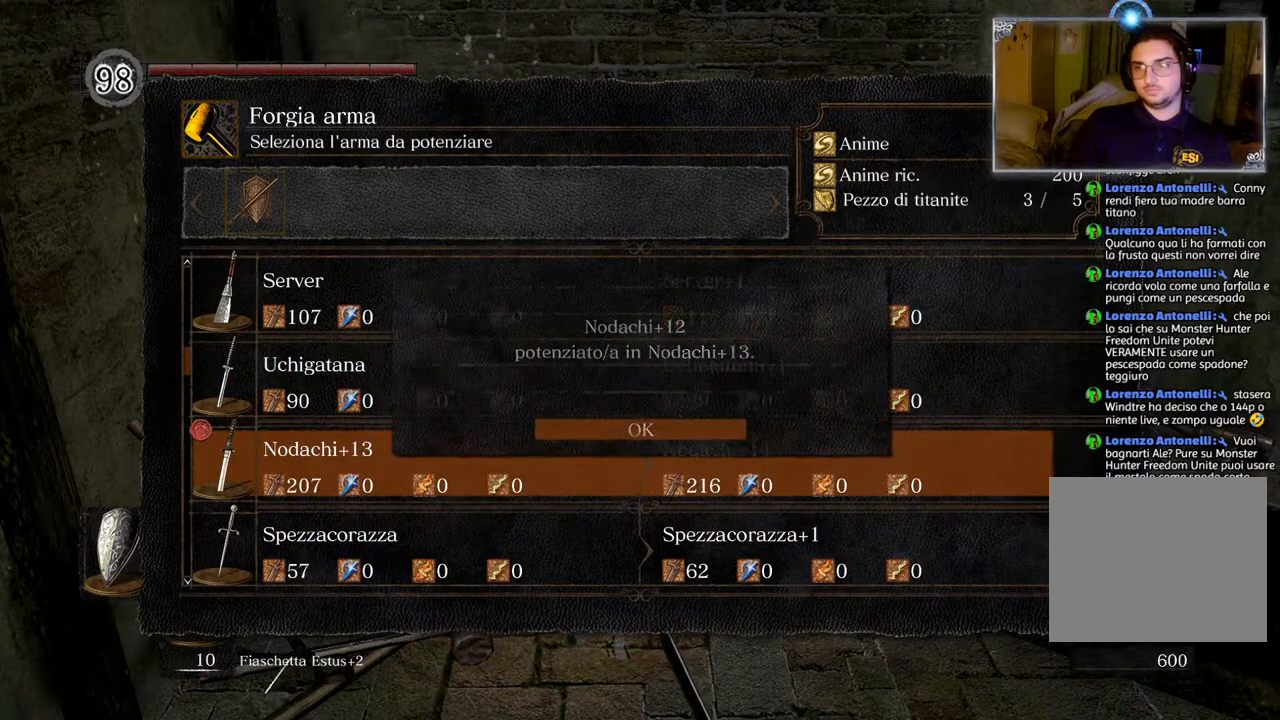
{"buttons": [], "left_stick": "center", "right_stick": "center", "events": [[183, "CROSS", "down"], [300, "CROSS", "up"]]}